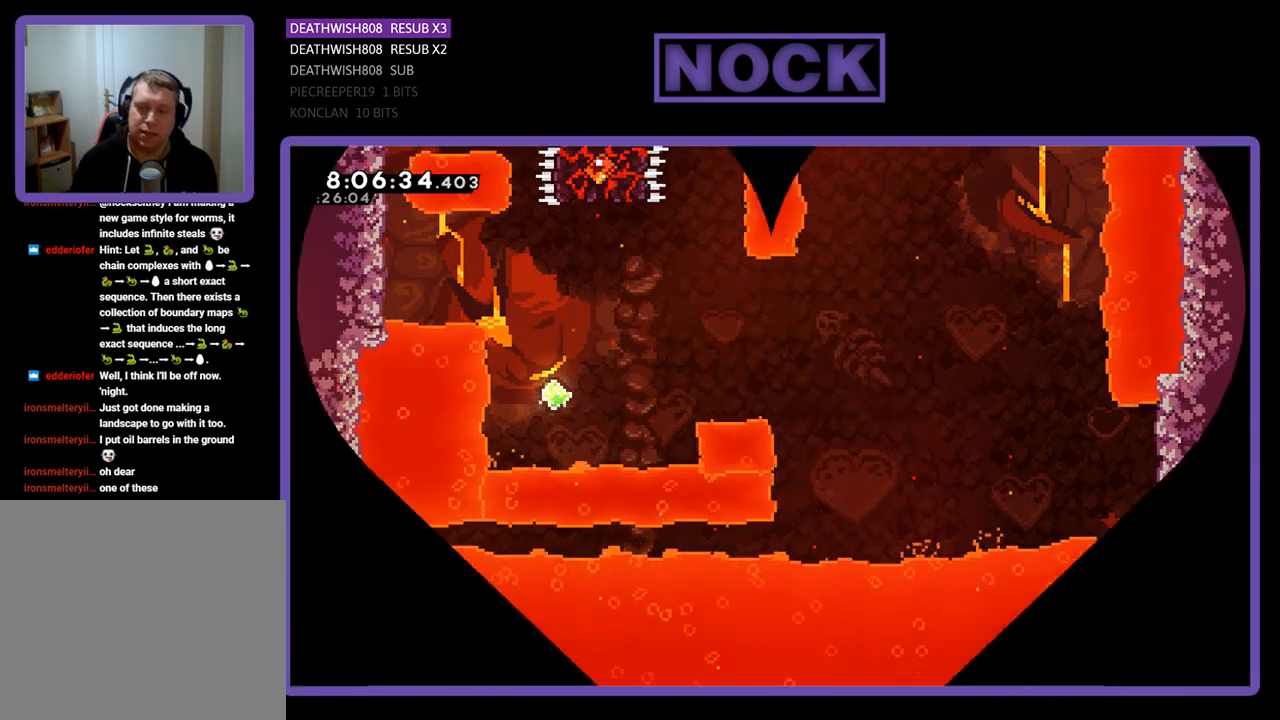
Gameplay with a controller (PlayStation layout); each line is a JSON object with the inputs held at the frame after it. "events" lists button and stick changes between this image and that frame as [ms after this image, input, new state], when the widget could be followed in between. Not read: left_stick right_stick.
{"buttons": ["R2"], "events": [[267, "R2", "down"]]}
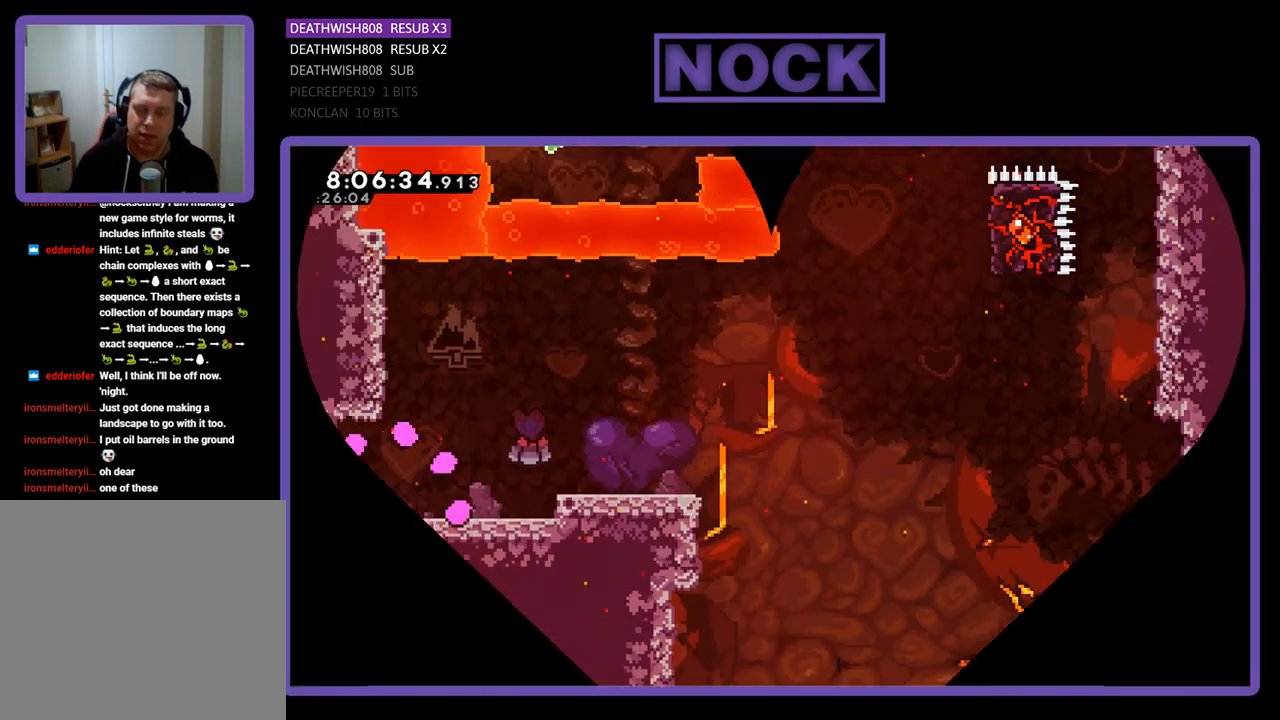
{"buttons": ["R2", "DPAD_RIGHT"], "events": [[167, "DPAD_RIGHT", "down"]]}
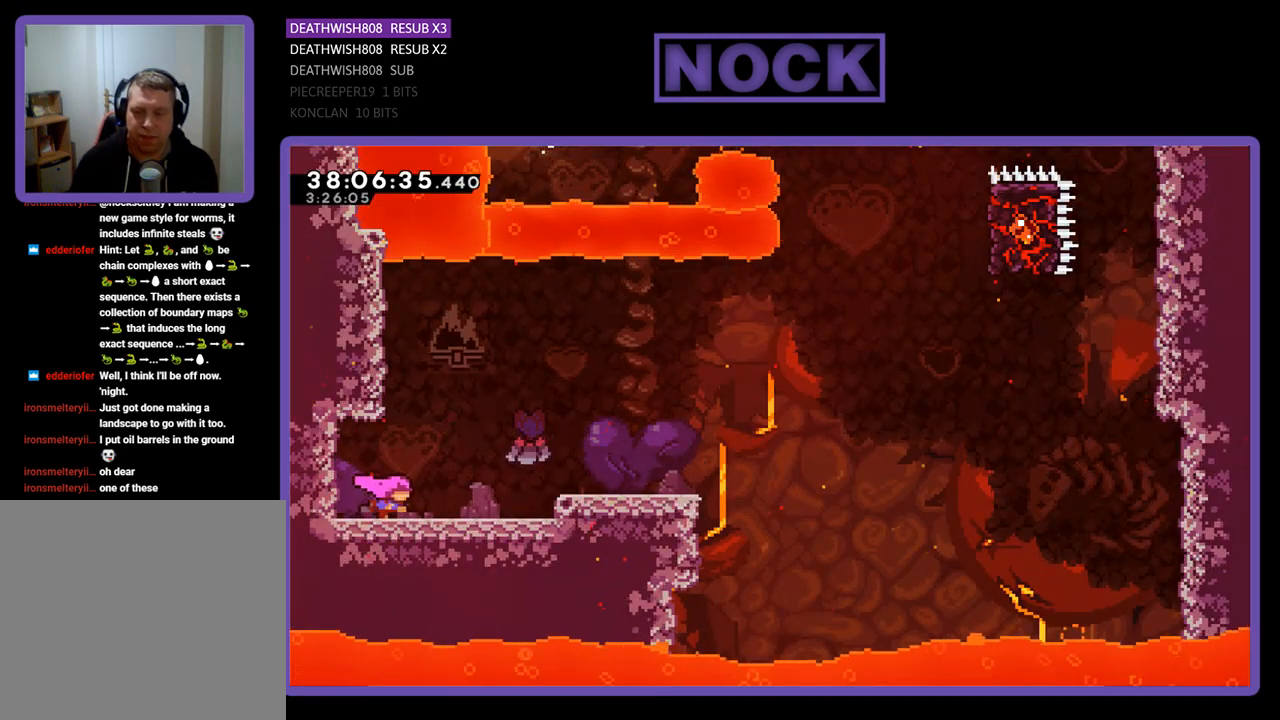
{"buttons": ["R2", "DPAD_RIGHT"], "events": [[233, "CROSS", "down"], [500, "CROSS", "up"]]}
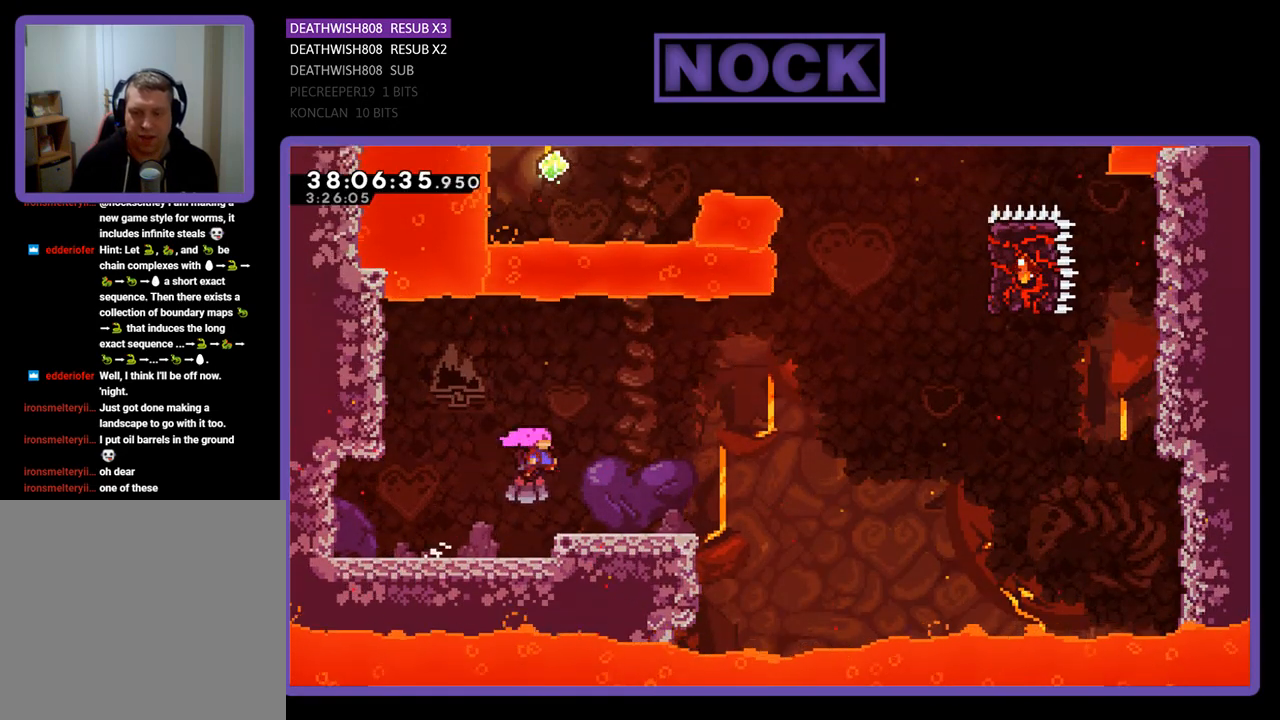
{"buttons": ["CROSS", "R2", "DPAD_UP", "DPAD_RIGHT"], "events": [[400, "CROSS", "down"], [400, "DPAD_UP", "down"]]}
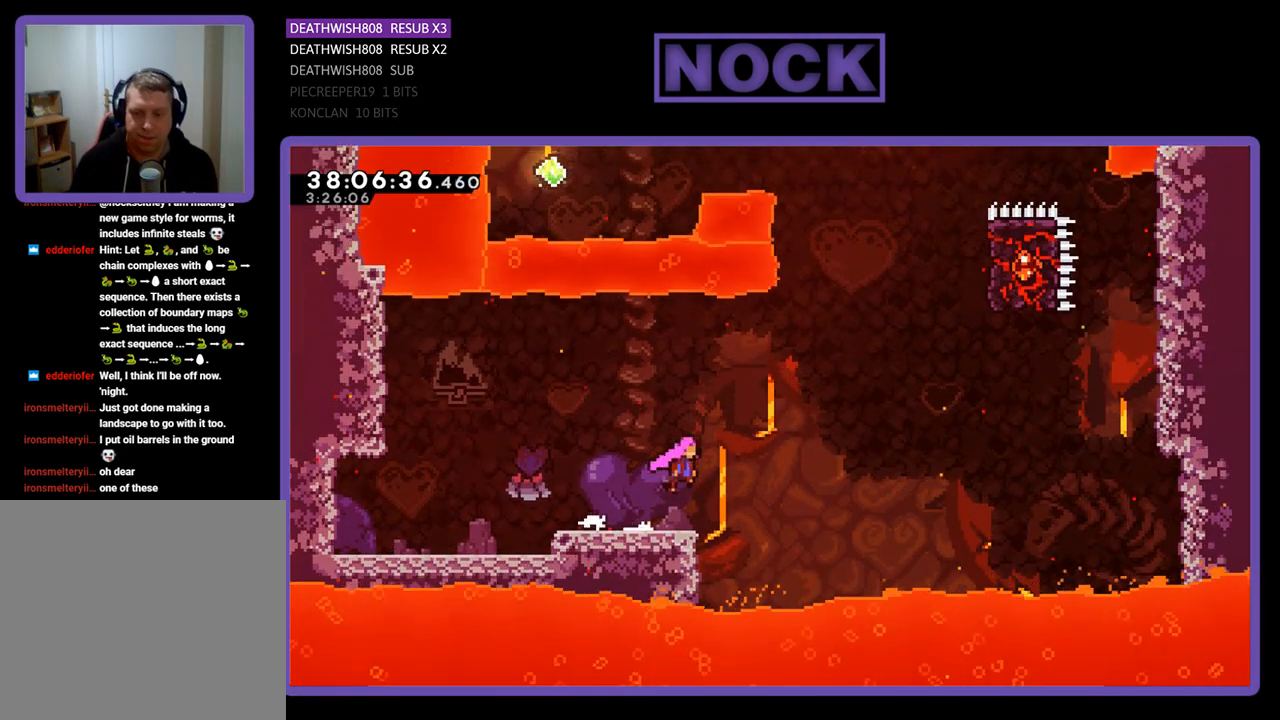
{"buttons": ["R2", "DPAD_UP", "DPAD_RIGHT"], "events": [[133, "CROSS", "up"], [300, "CIRCLE", "down"], [467, "CIRCLE", "up"]]}
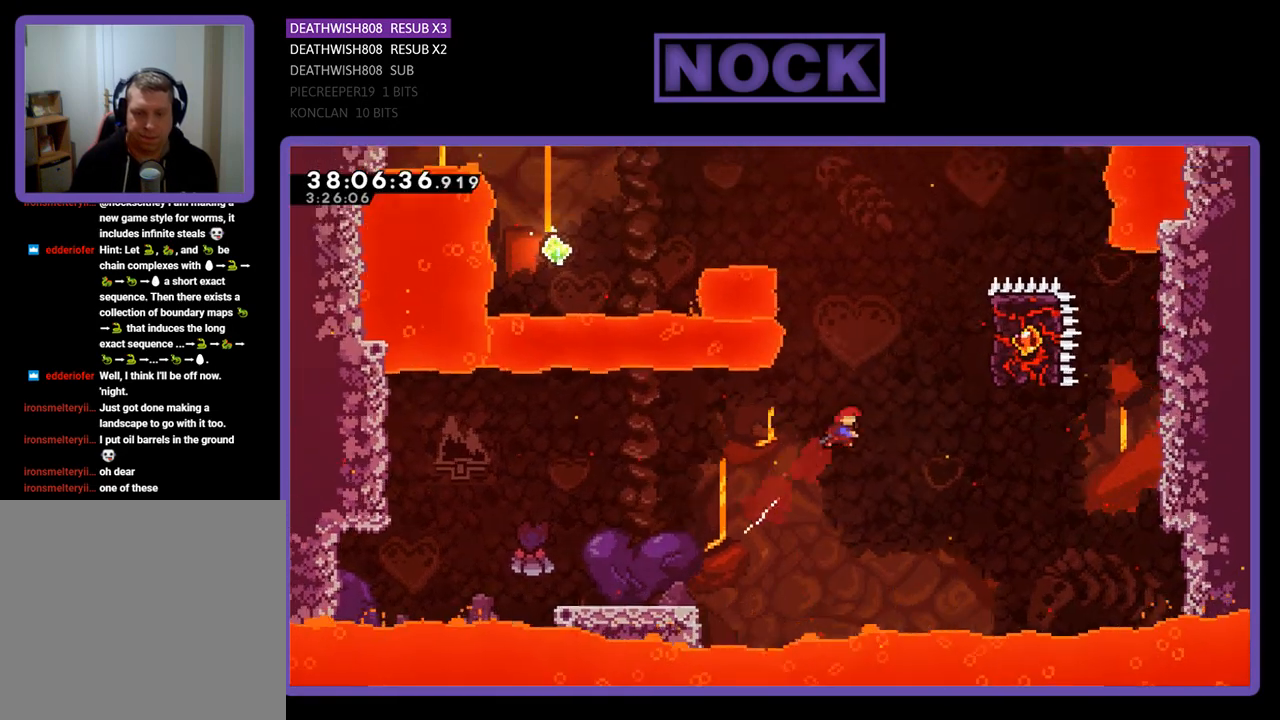
{"buttons": ["R2", "DPAD_RIGHT"], "events": [[67, "CIRCLE", "down"], [300, "CIRCLE", "up"], [367, "DPAD_UP", "up"]]}
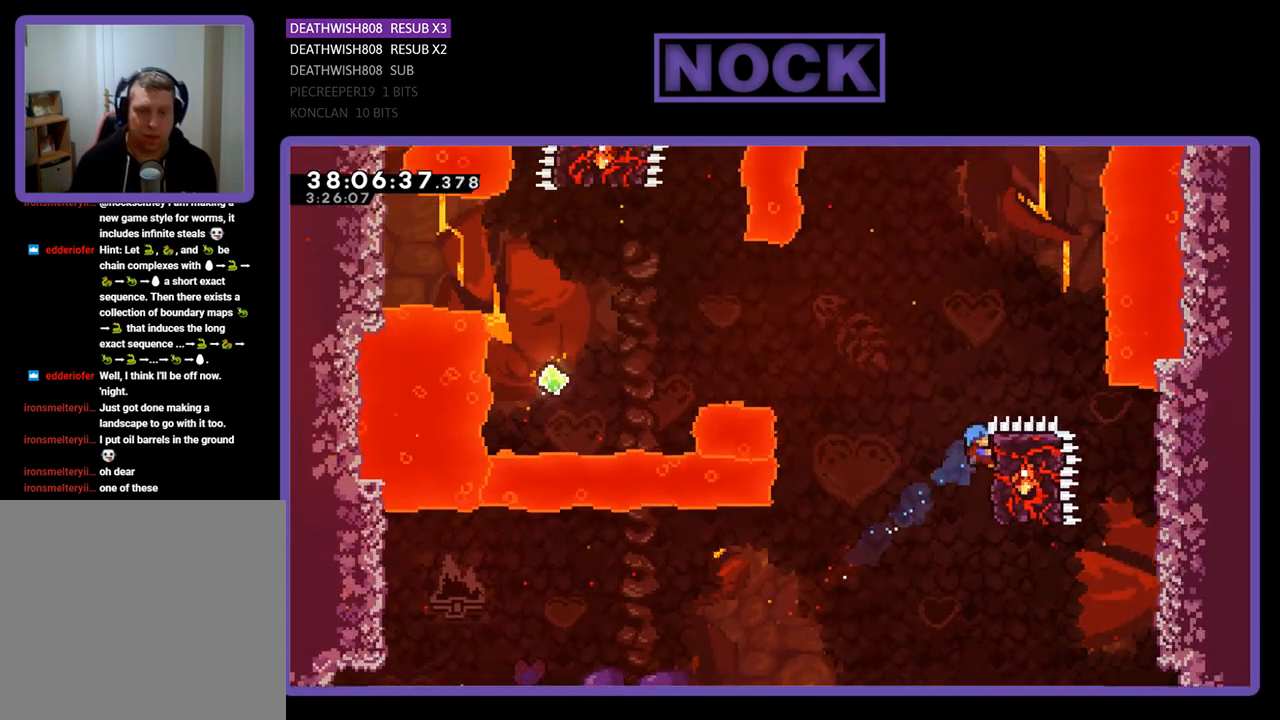
{"buttons": ["CROSS", "R2", "DPAD_UP", "DPAD_LEFT"], "events": [[333, "CROSS", "down"], [333, "DPAD_LEFT", "down"], [333, "DPAD_RIGHT", "up"], [433, "DPAD_UP", "down"]]}
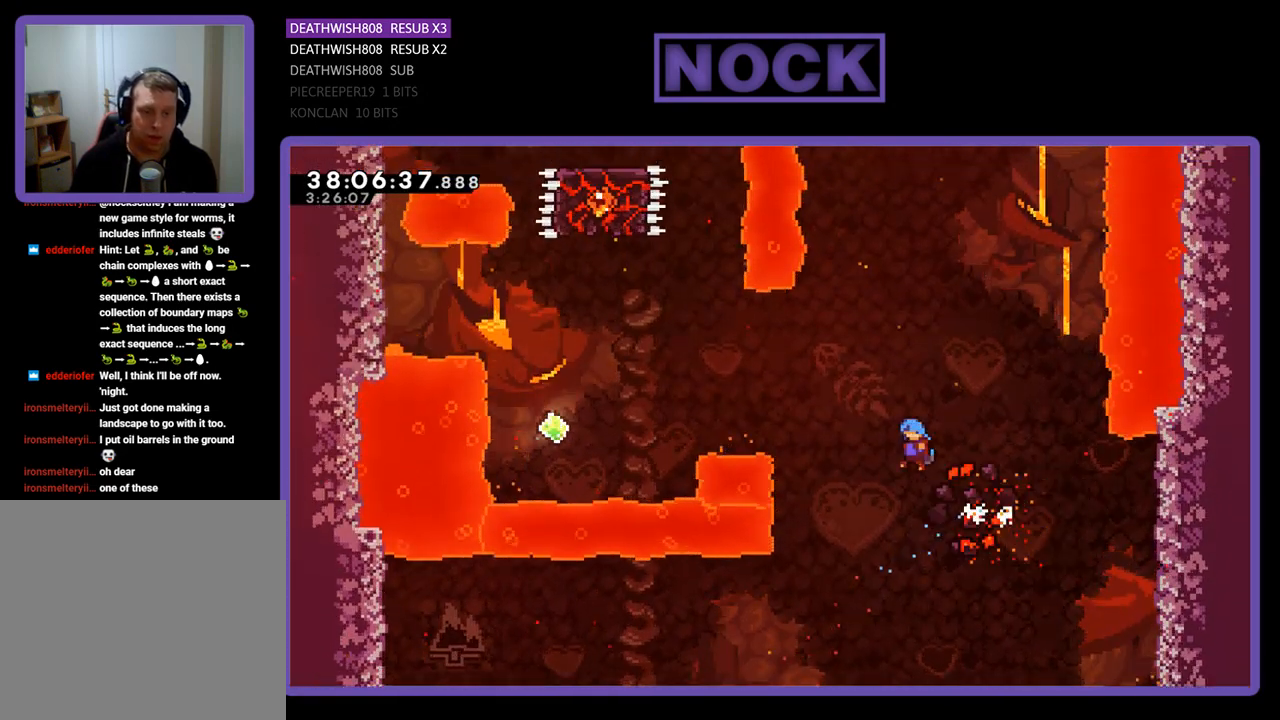
{"buttons": [], "events": [[167, "CROSS", "up"], [500, "DPAD_LEFT", "up"], [500, "DPAD_UP", "up"], [500, "R2", "up"]]}
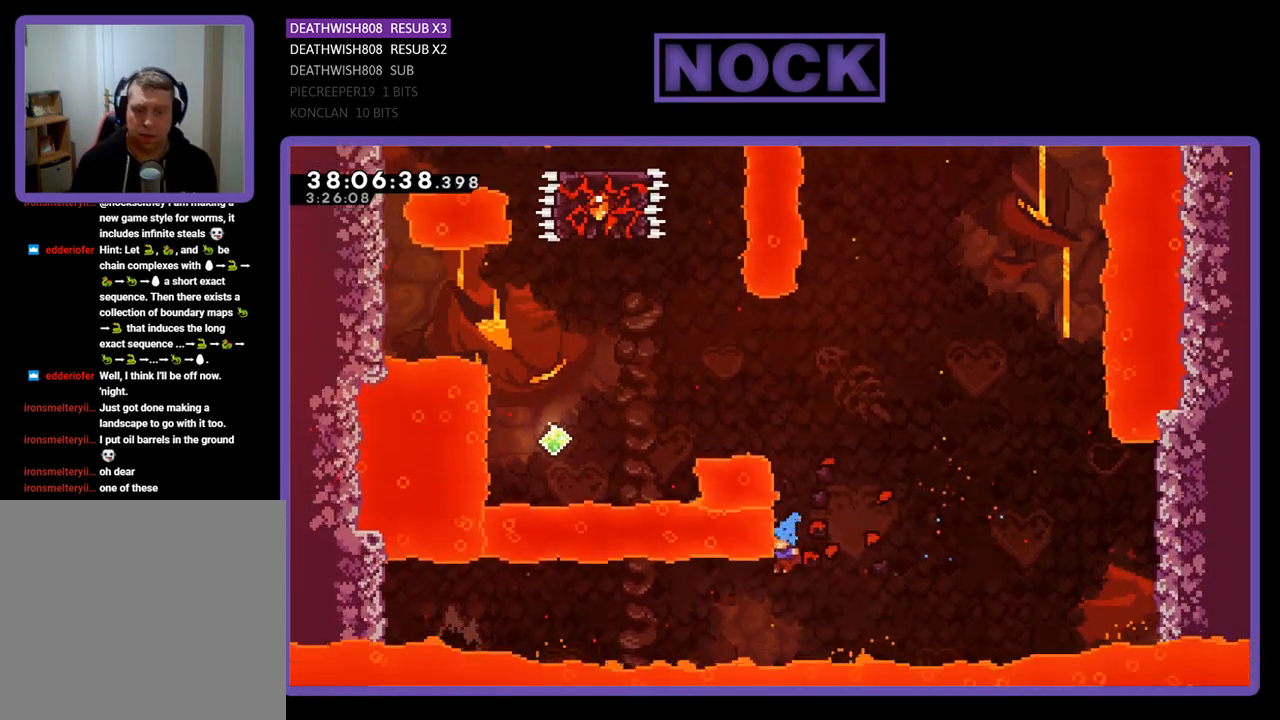
{"buttons": [], "events": []}
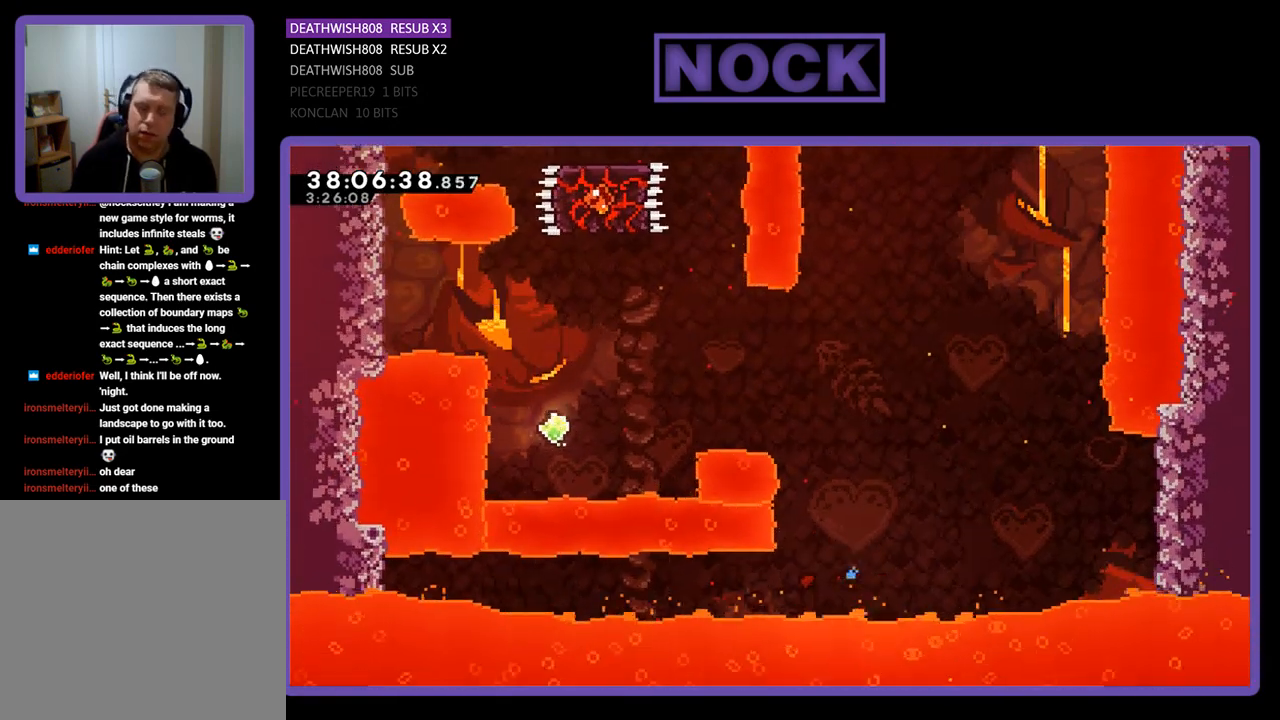
{"buttons": [], "events": []}
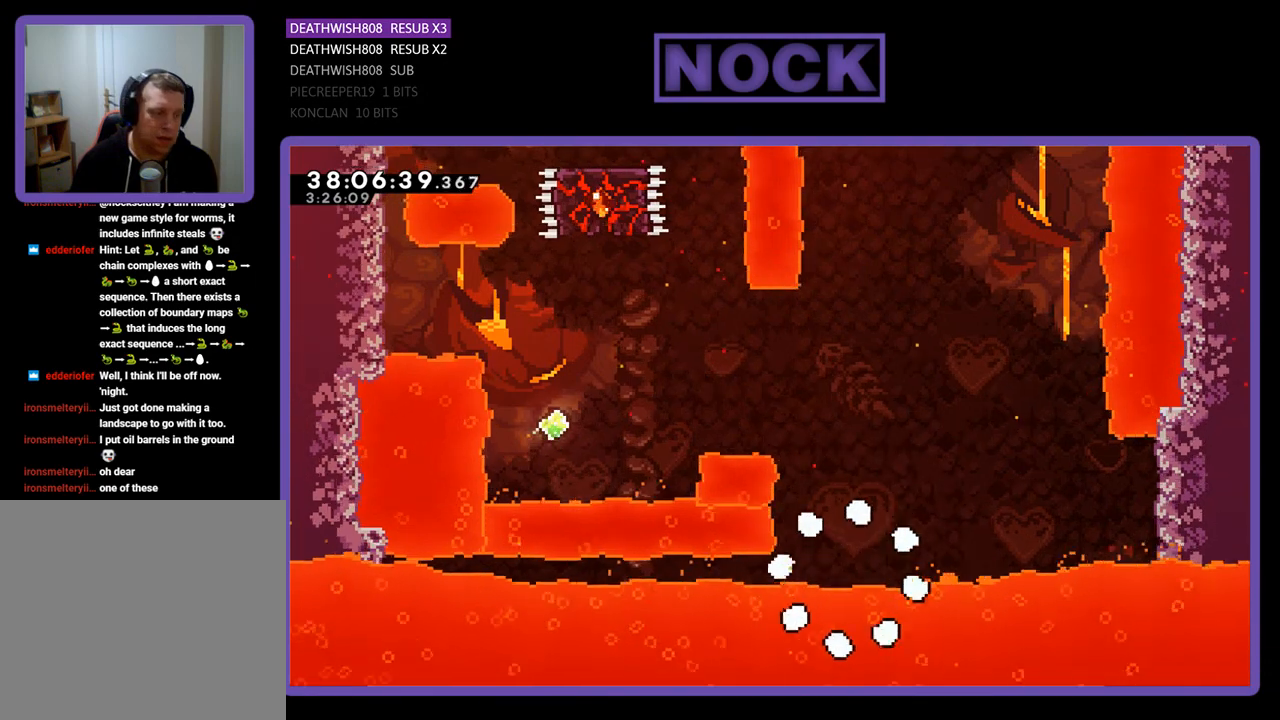
{"buttons": ["R2"], "events": [[467, "R2", "down"]]}
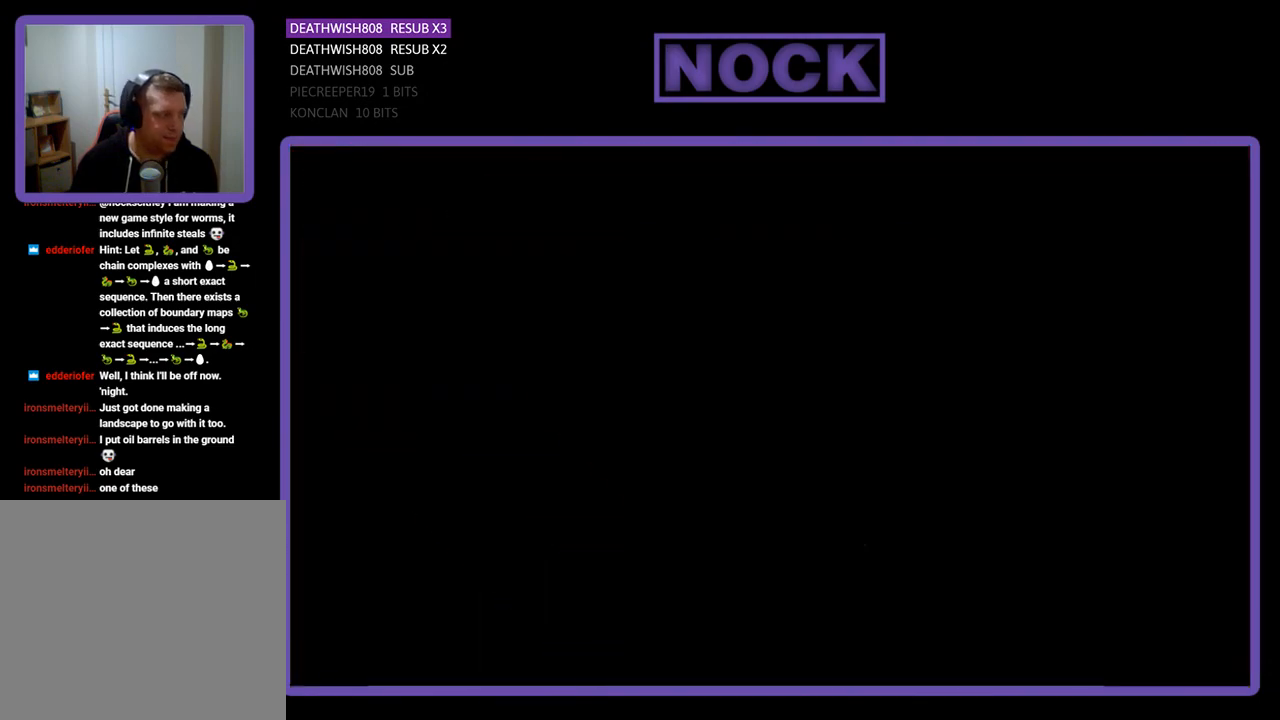
{"buttons": ["R2", "DPAD_RIGHT"], "events": [[167, "DPAD_RIGHT", "down"]]}
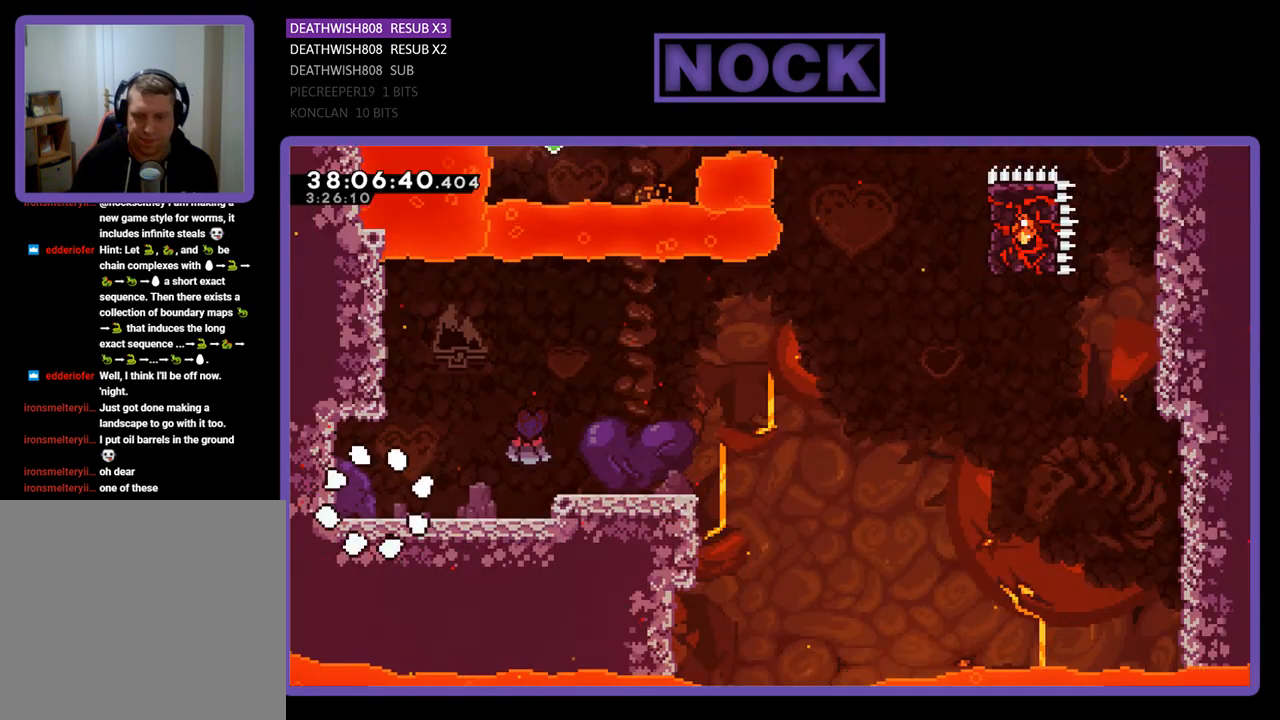
{"buttons": ["CROSS", "R2", "DPAD_RIGHT"], "events": [[500, "CROSS", "down"]]}
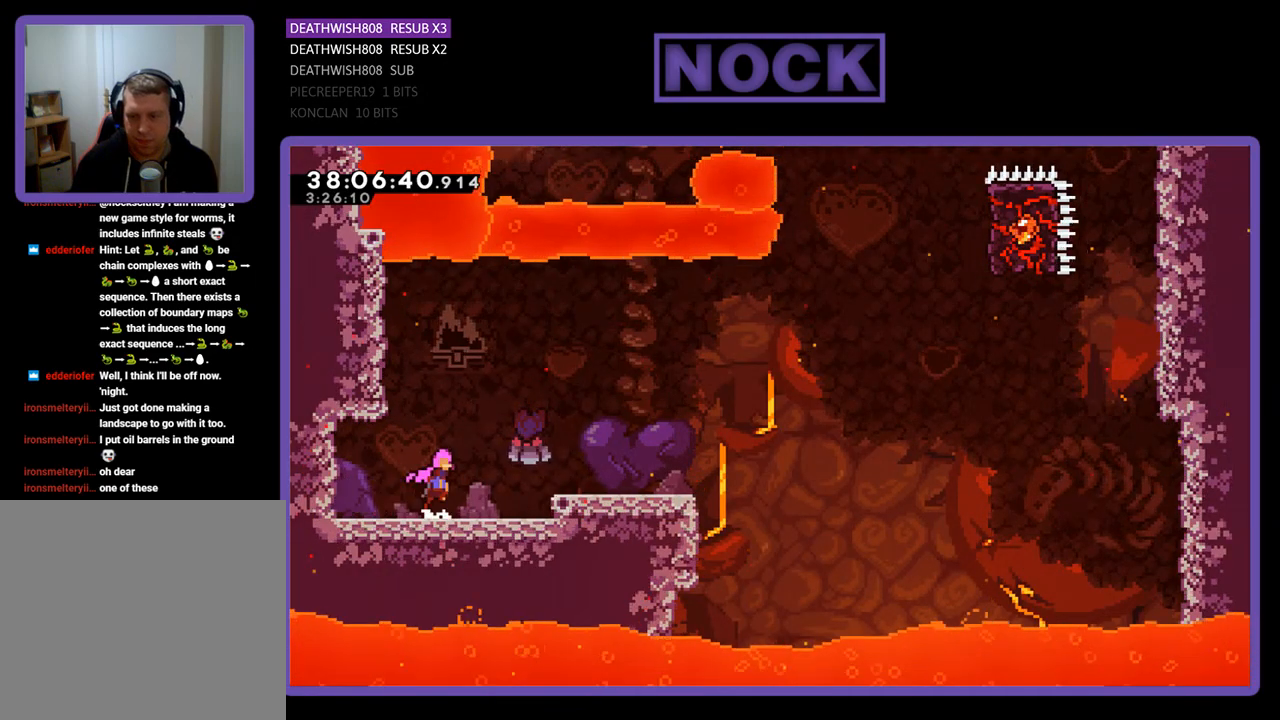
{"buttons": ["CROSS", "R2", "DPAD_RIGHT"], "events": []}
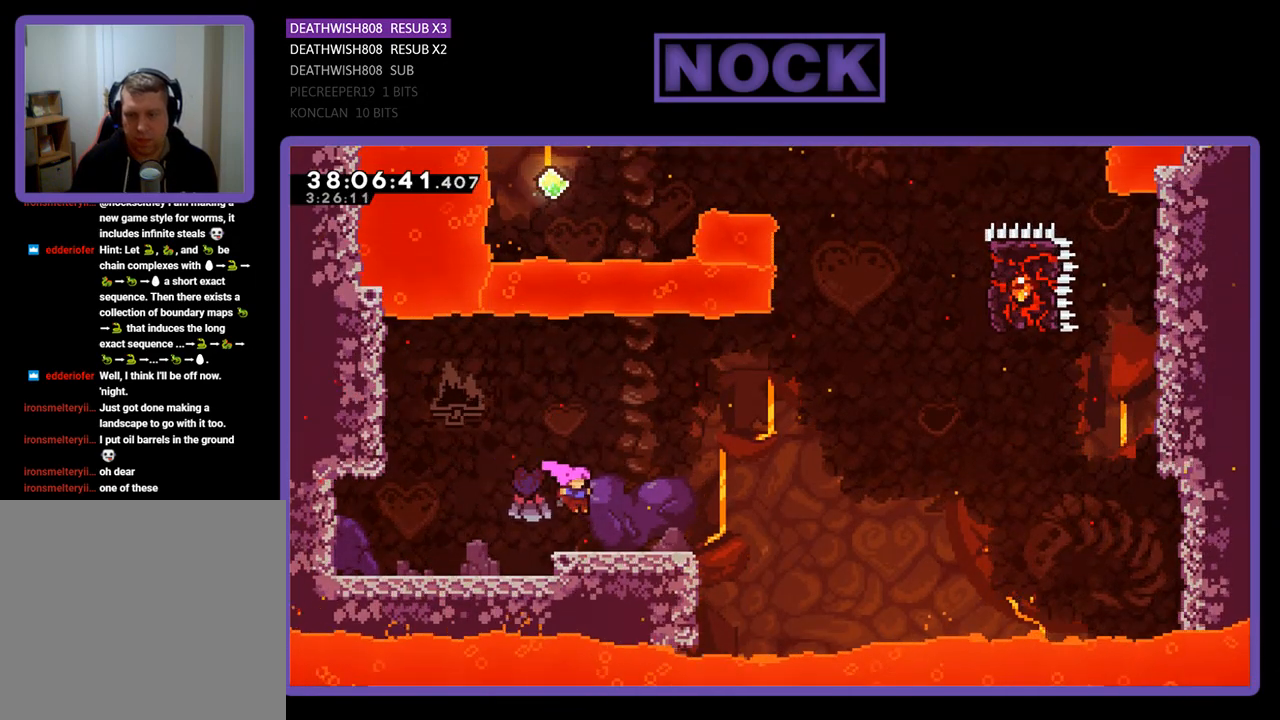
{"buttons": ["CROSS", "R2", "DPAD_RIGHT"], "events": [[67, "CROSS", "up"], [300, "CROSS", "down"]]}
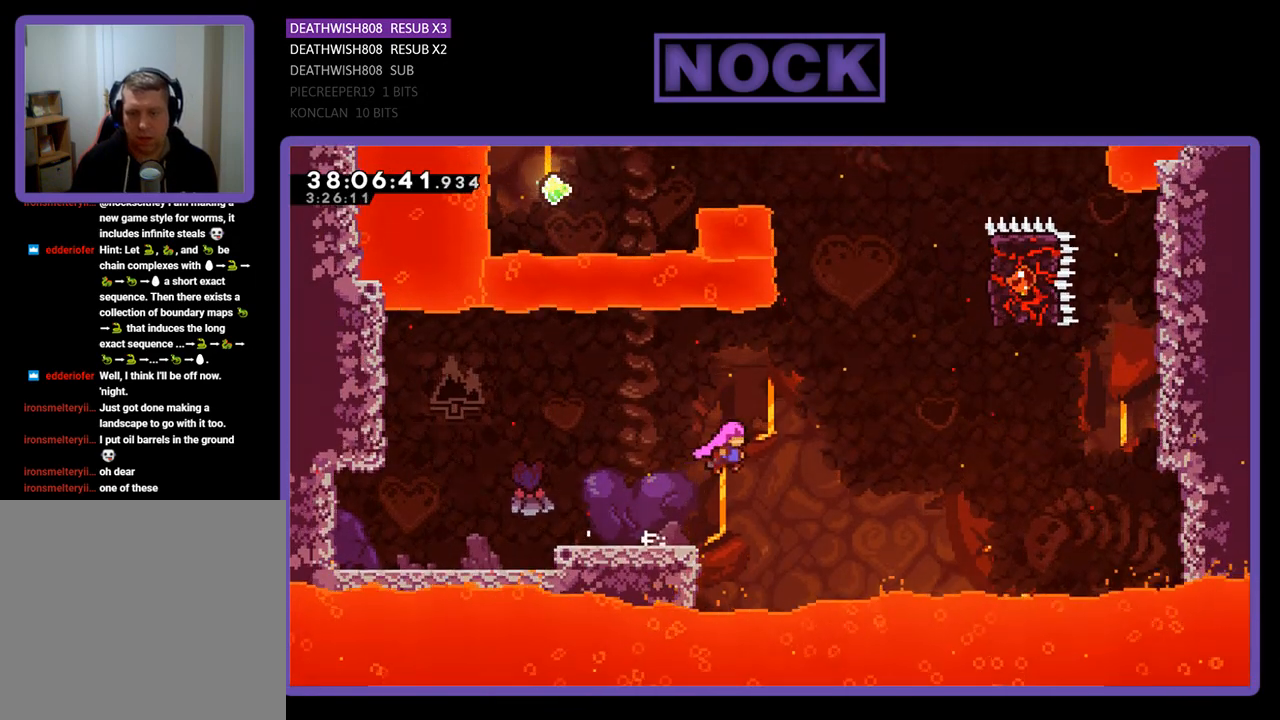
{"buttons": ["CIRCLE", "R2", "DPAD_UP", "DPAD_RIGHT"], "events": [[33, "CROSS", "up"], [33, "DPAD_UP", "down"], [167, "CIRCLE", "down"], [333, "CIRCLE", "up"], [433, "CIRCLE", "down"]]}
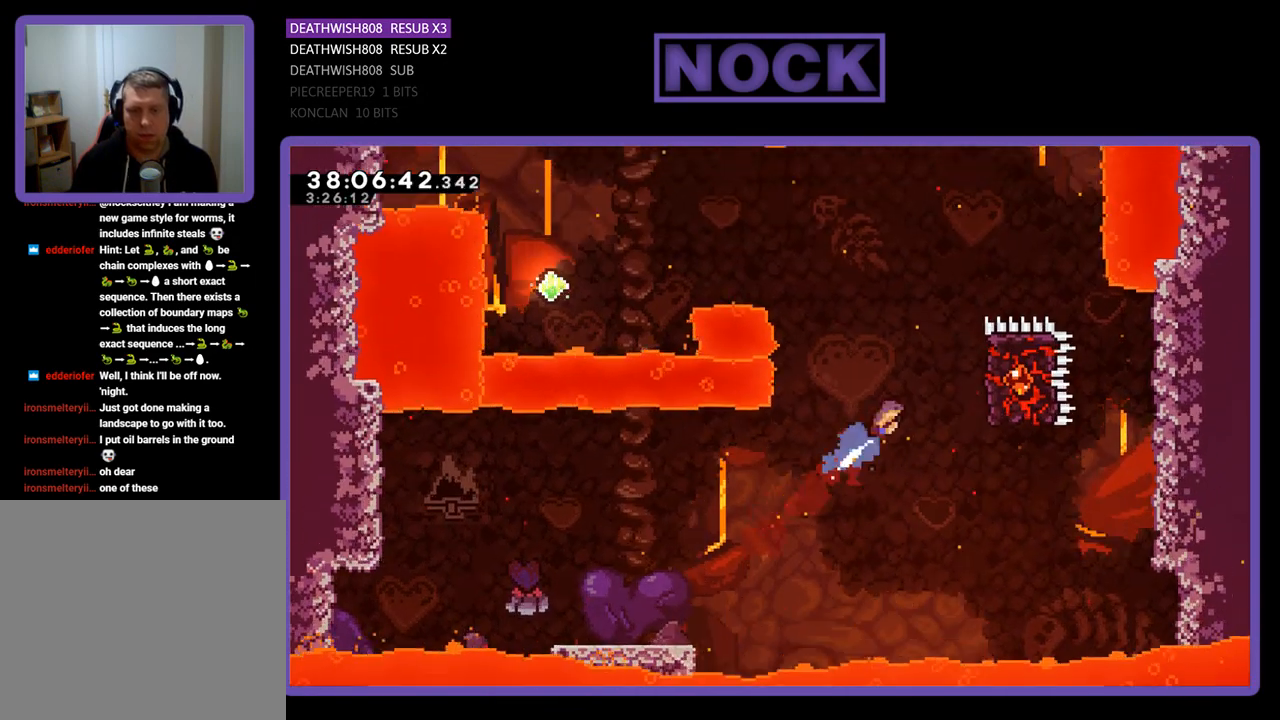
{"buttons": ["R2", "DPAD_RIGHT"], "events": [[33, "CIRCLE", "up"], [67, "DPAD_UP", "up"]]}
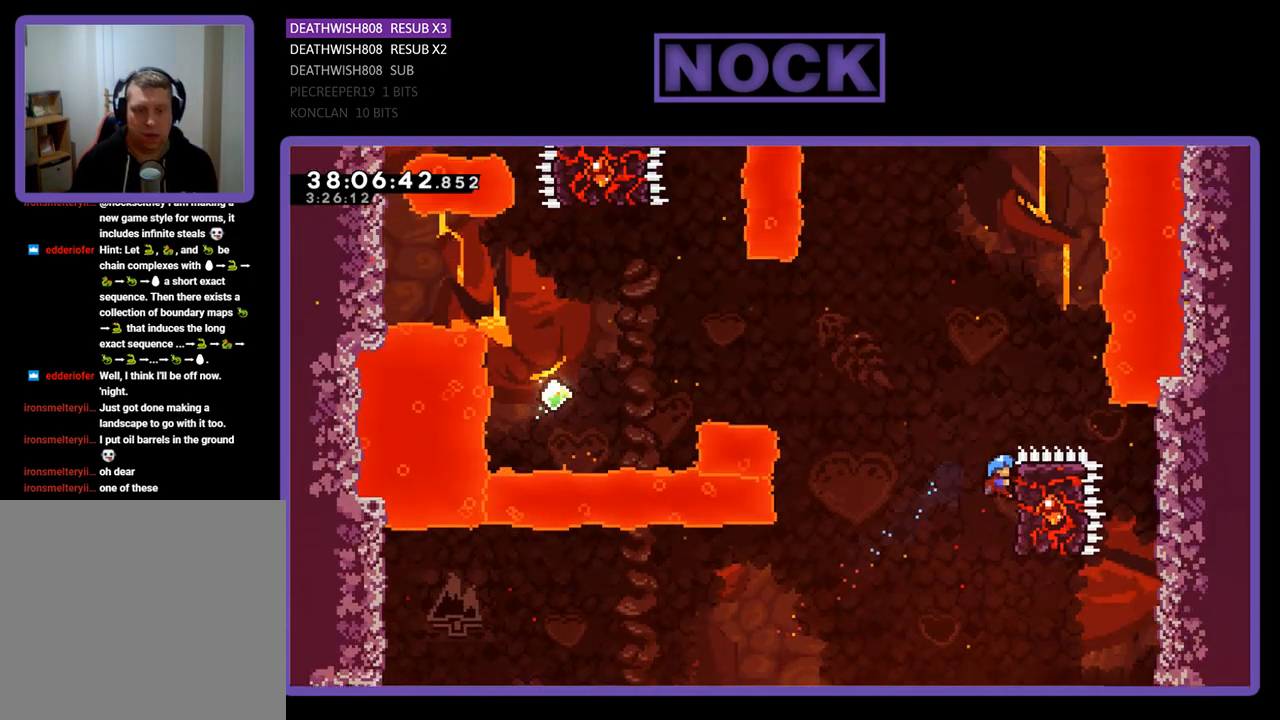
{"buttons": ["CROSS", "R2", "DPAD_LEFT"], "events": [[67, "DPAD_UP", "down"], [100, "DPAD_RIGHT", "up"], [100, "DPAD_UP", "up"], [133, "DPAD_LEFT", "down"], [233, "CROSS", "down"]]}
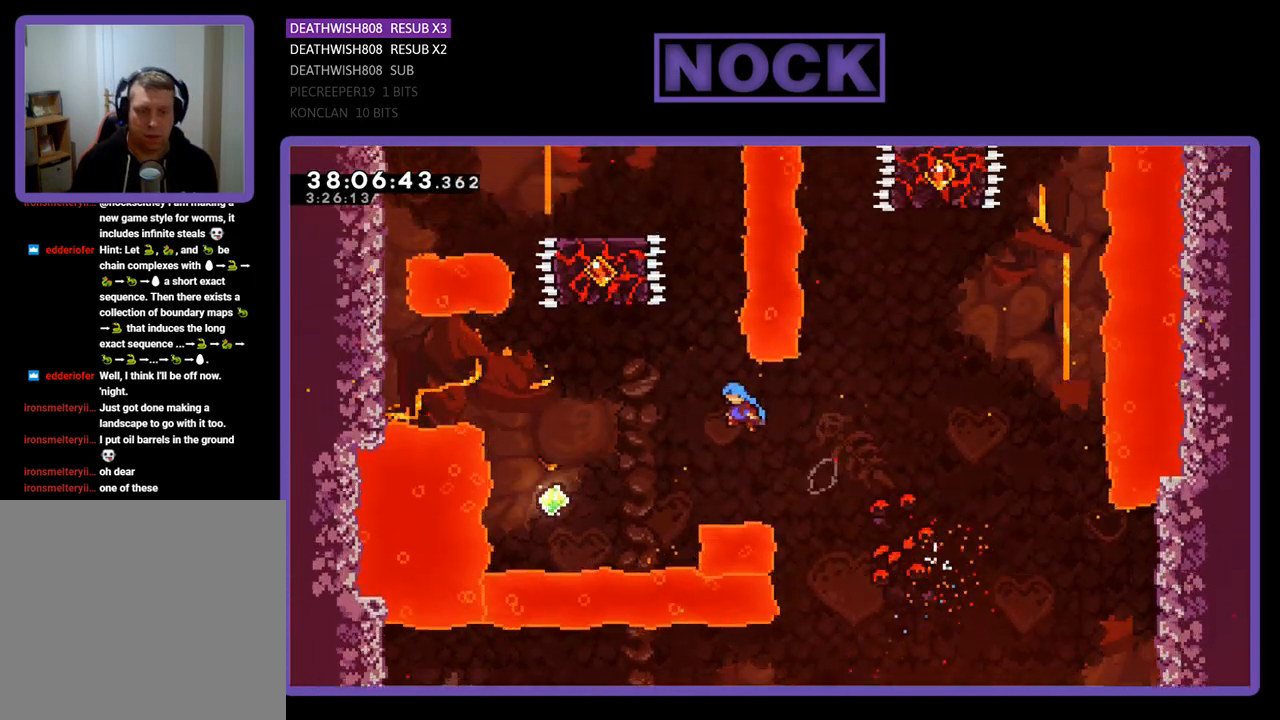
{"buttons": ["CIRCLE", "R2", "DPAD_UP", "DPAD_LEFT"], "events": [[67, "CROSS", "up"], [267, "DPAD_UP", "down"], [367, "DPAD_LEFT", "up"], [400, "DPAD_LEFT", "down"], [467, "CIRCLE", "down"]]}
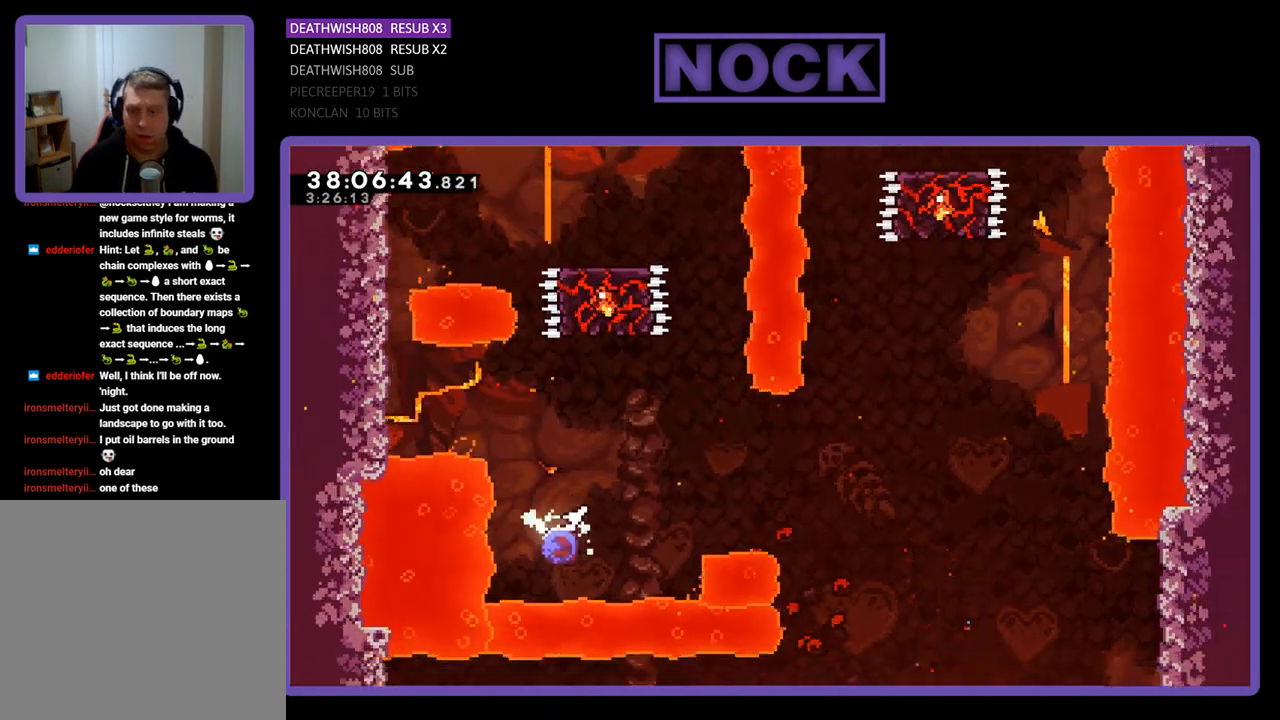
{"buttons": ["R2", "DPAD_UP", "DPAD_LEFT"], "events": [[467, "CIRCLE", "up"]]}
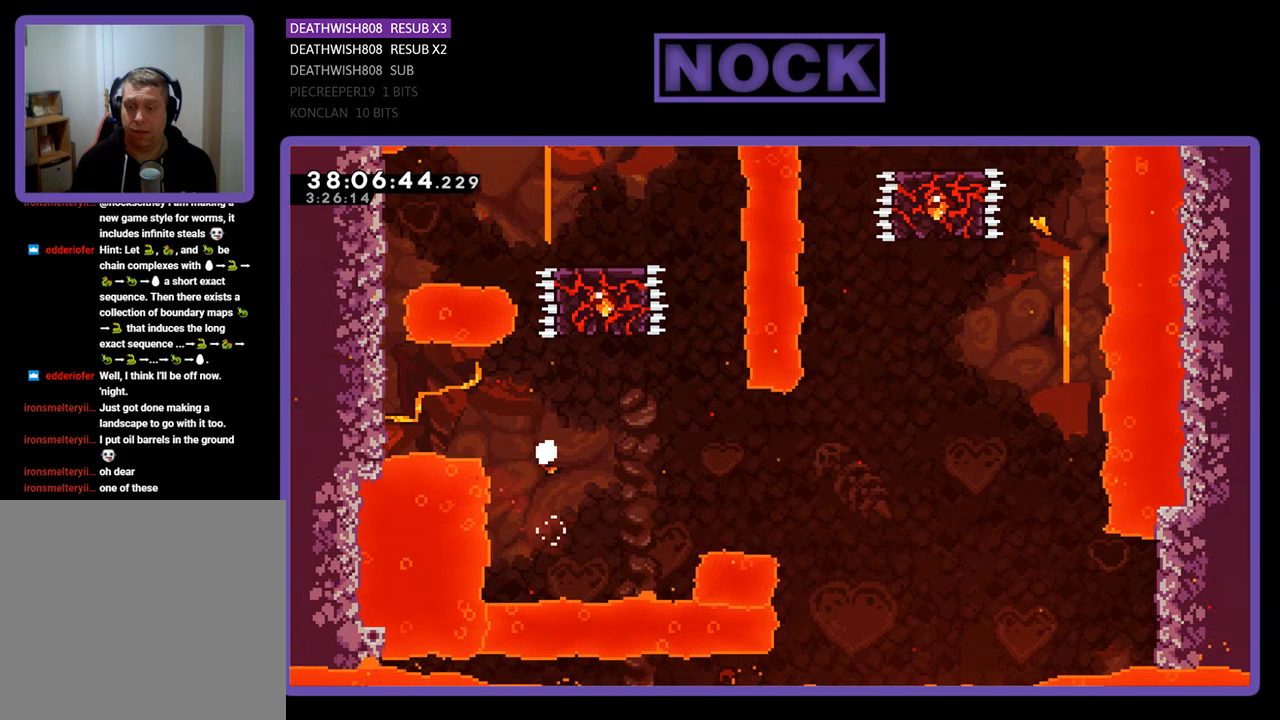
{"buttons": [], "events": [[100, "DPAD_LEFT", "up"], [100, "DPAD_UP", "up"], [100, "R2", "up"]]}
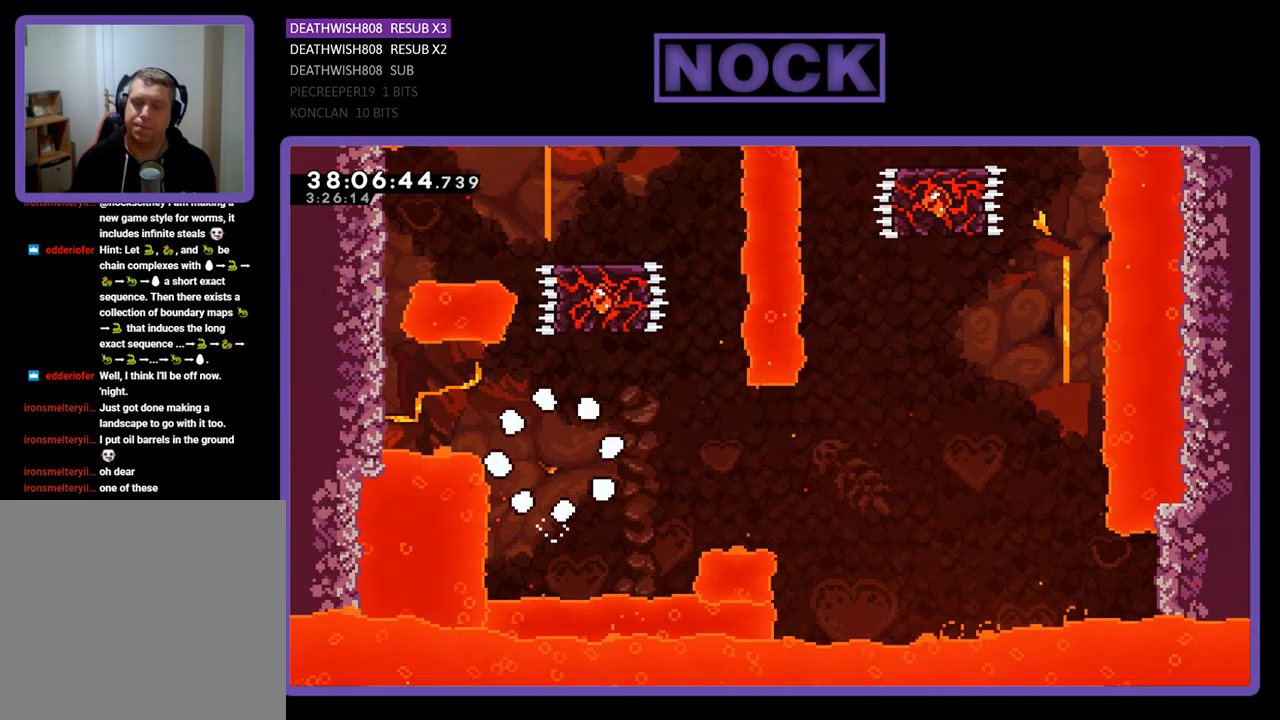
{"buttons": [], "events": []}
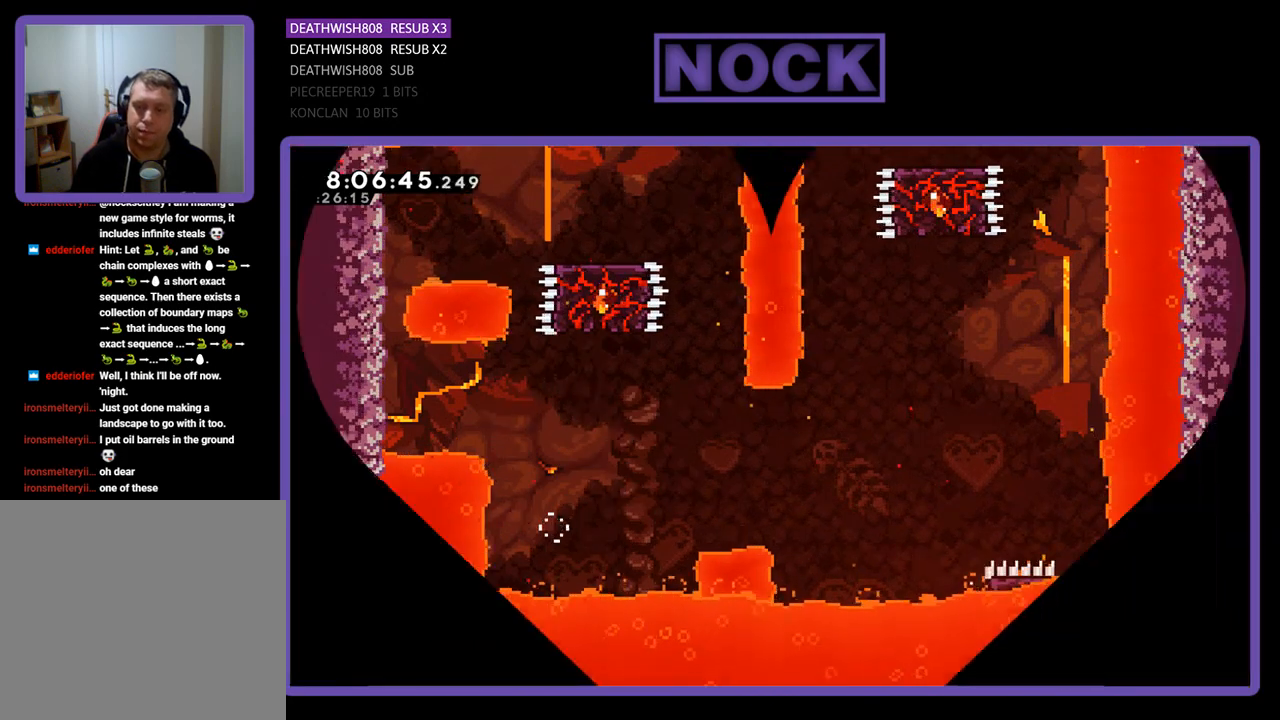
{"buttons": [], "events": []}
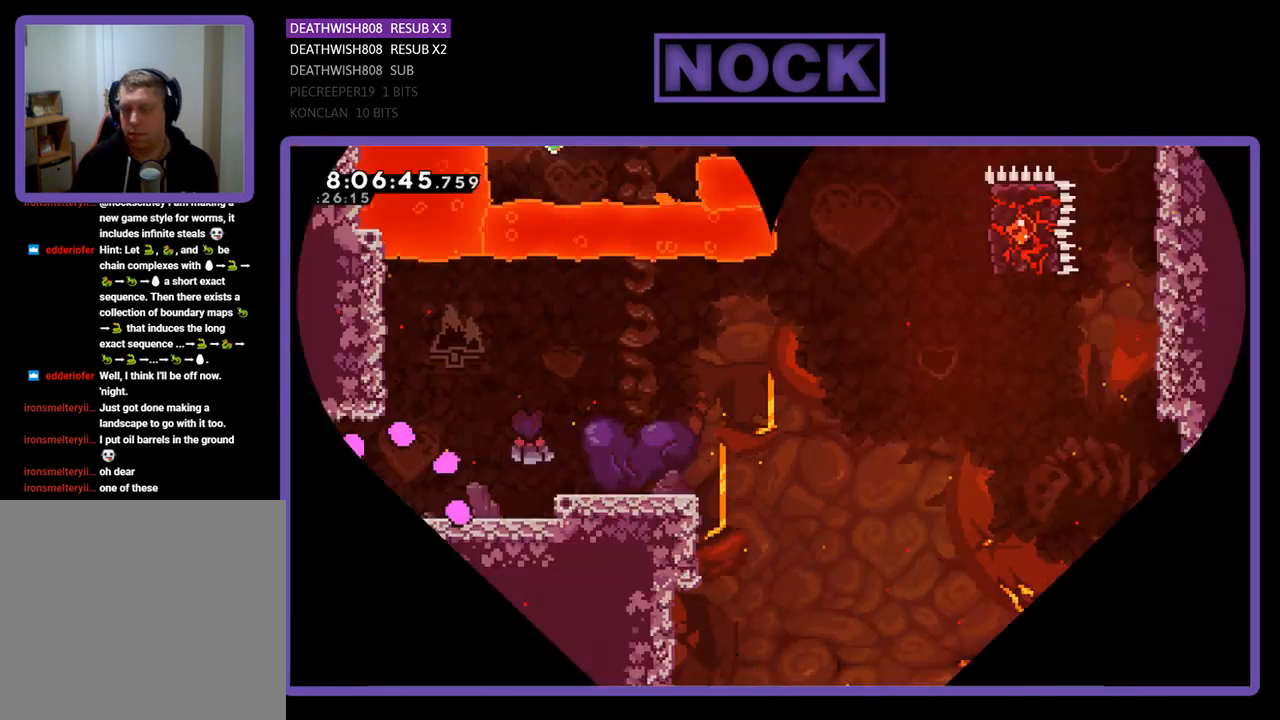
{"buttons": ["R2", "DPAD_RIGHT"], "events": [[67, "DPAD_RIGHT", "down"], [67, "R2", "down"]]}
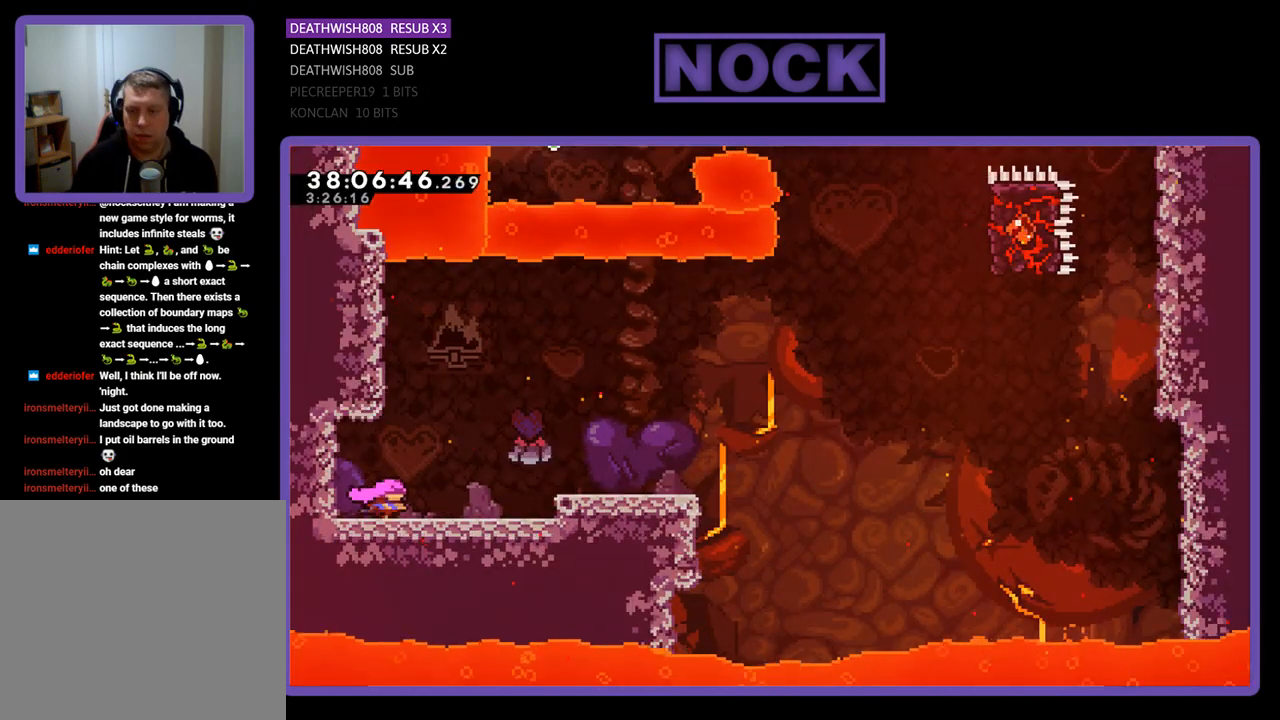
{"buttons": ["CROSS", "R2", "DPAD_RIGHT"], "events": [[100, "CROSS", "down"]]}
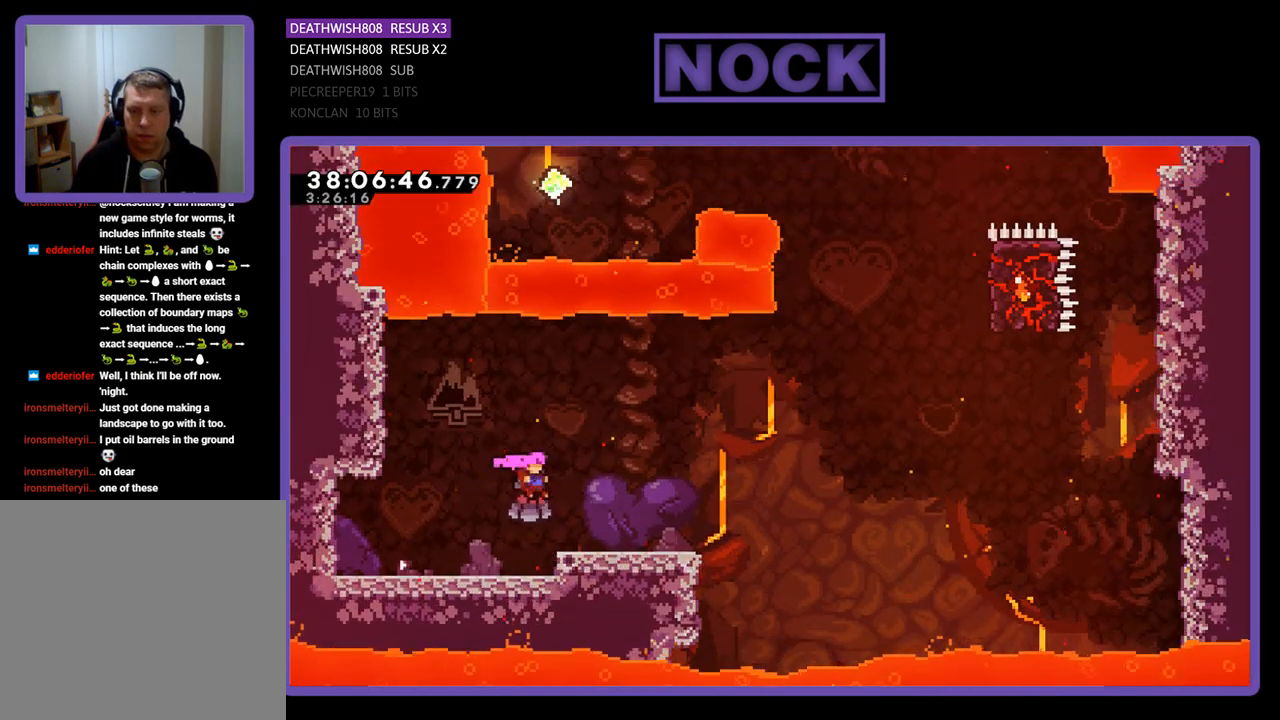
{"buttons": ["CROSS", "R2", "DPAD_UP", "DPAD_RIGHT"], "events": [[33, "DPAD_UP", "down"], [100, "CROSS", "up"], [400, "CROSS", "down"]]}
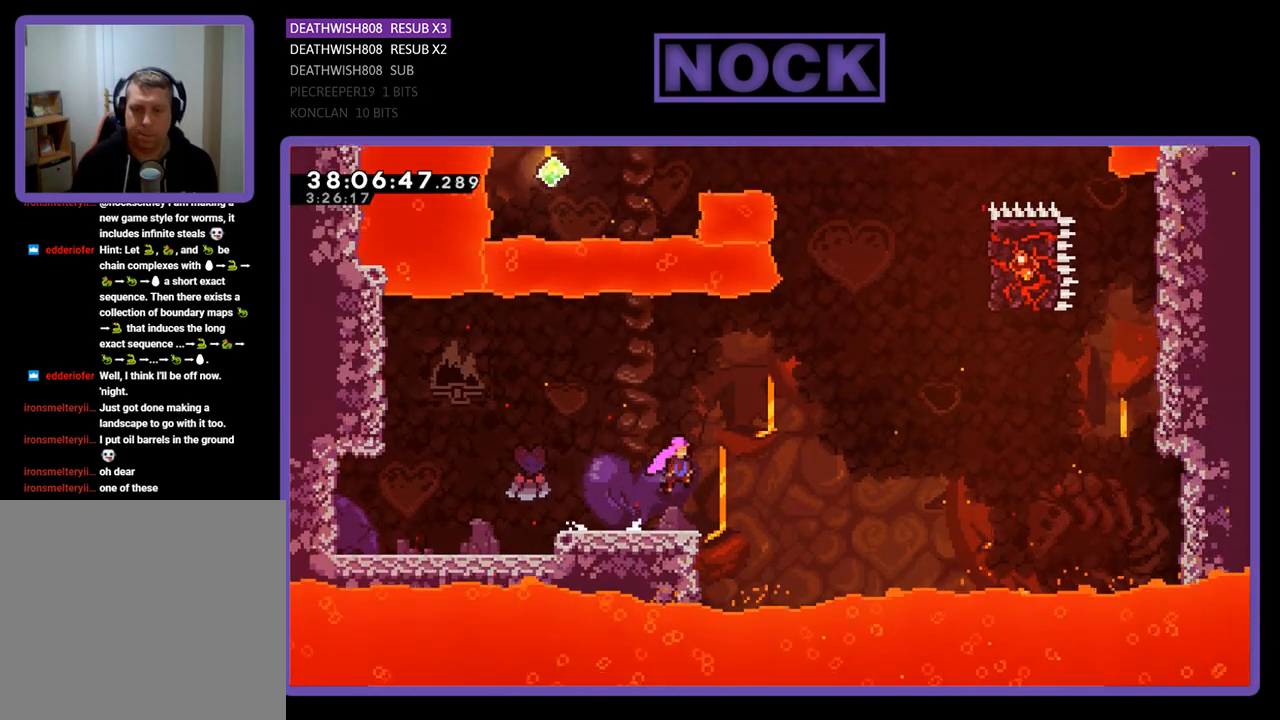
{"buttons": ["CIRCLE", "R2", "DPAD_UP", "DPAD_RIGHT"], "events": [[167, "CROSS", "up"], [333, "CIRCLE", "down"]]}
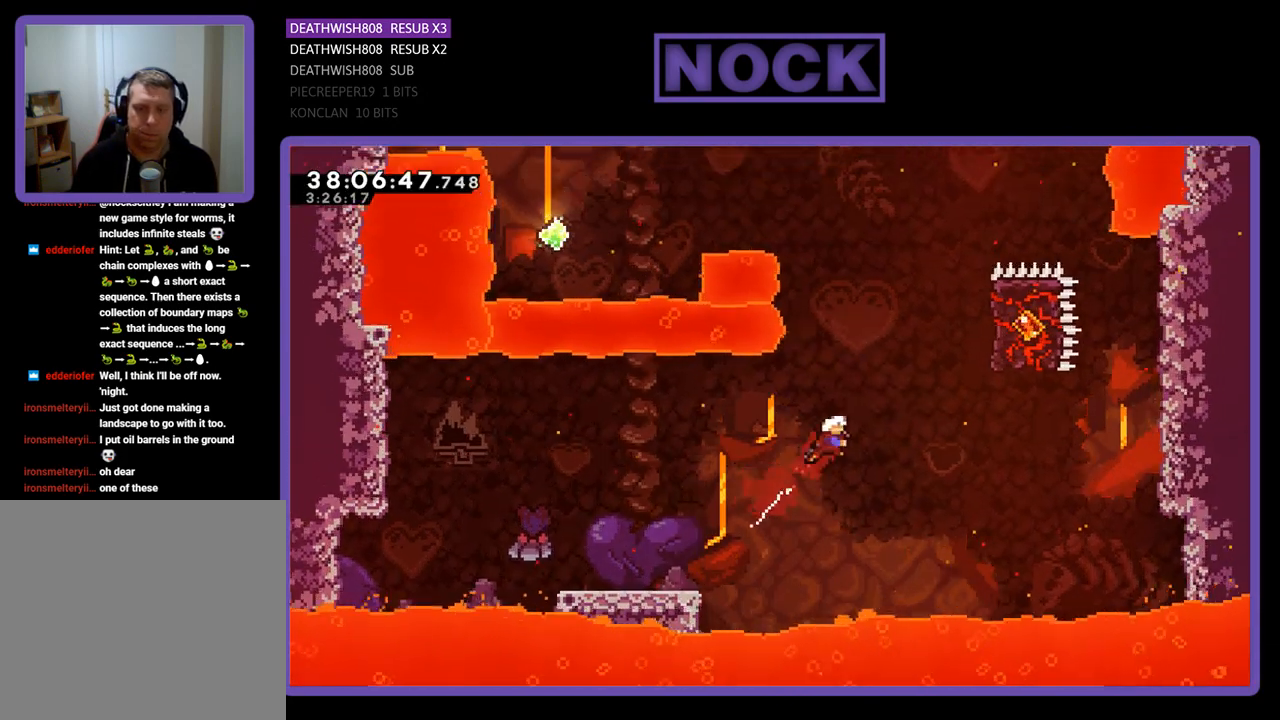
{"buttons": ["R2", "DPAD_UP", "DPAD_RIGHT"], "events": [[367, "CIRCLE", "up"]]}
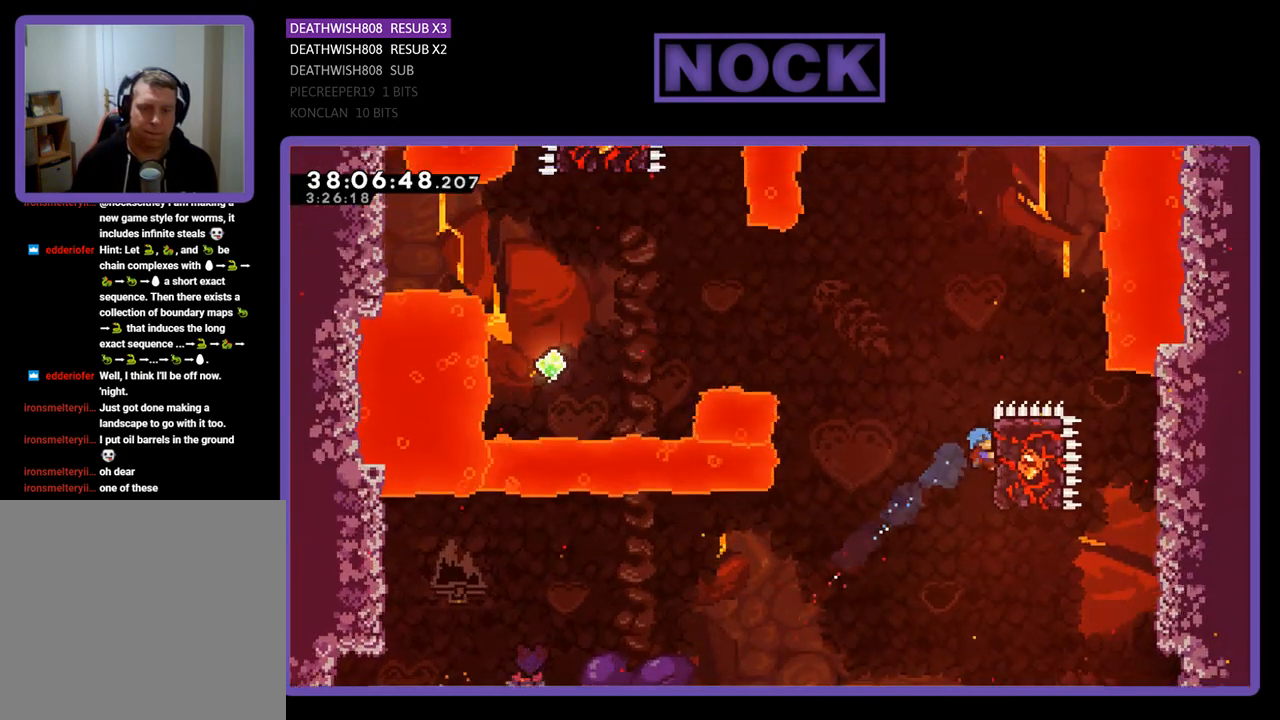
{"buttons": ["CROSS", "R2", "DPAD_UP", "DPAD_LEFT"], "events": [[67, "DPAD_UP", "up"], [300, "DPAD_UP", "down"], [333, "DPAD_LEFT", "down"], [333, "DPAD_RIGHT", "up"], [367, "DPAD_UP", "up"], [433, "CROSS", "down"], [500, "DPAD_UP", "down"]]}